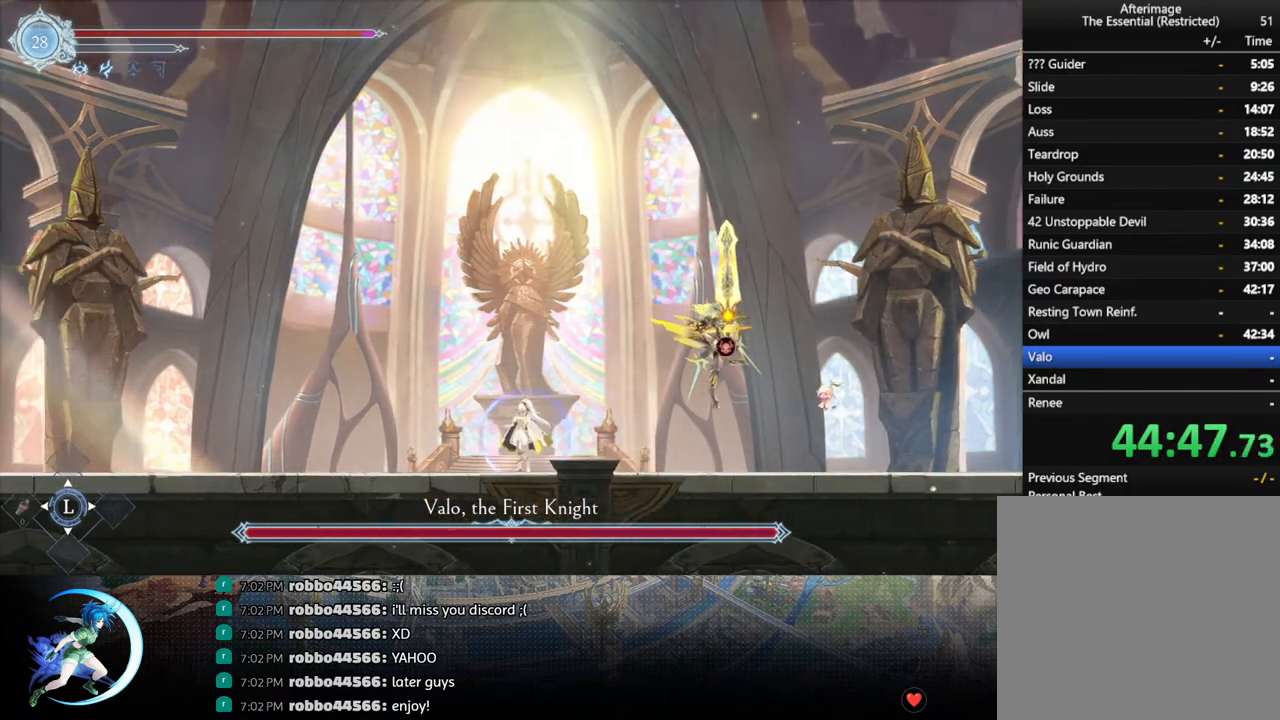
Gameplay with a controller (PlayStation layout); each line is a JSON object with the inputs held at the frame after it. "events" lists button and stick changes between this image and that frame as [ms after this image, input, new state], when the widget could be followed in between.
{"buttons": [], "left_stick": "center", "right_stick": "center", "events": [[133, "DPAD_RIGHT", "down"], [333, "DPAD_RIGHT", "up"]]}
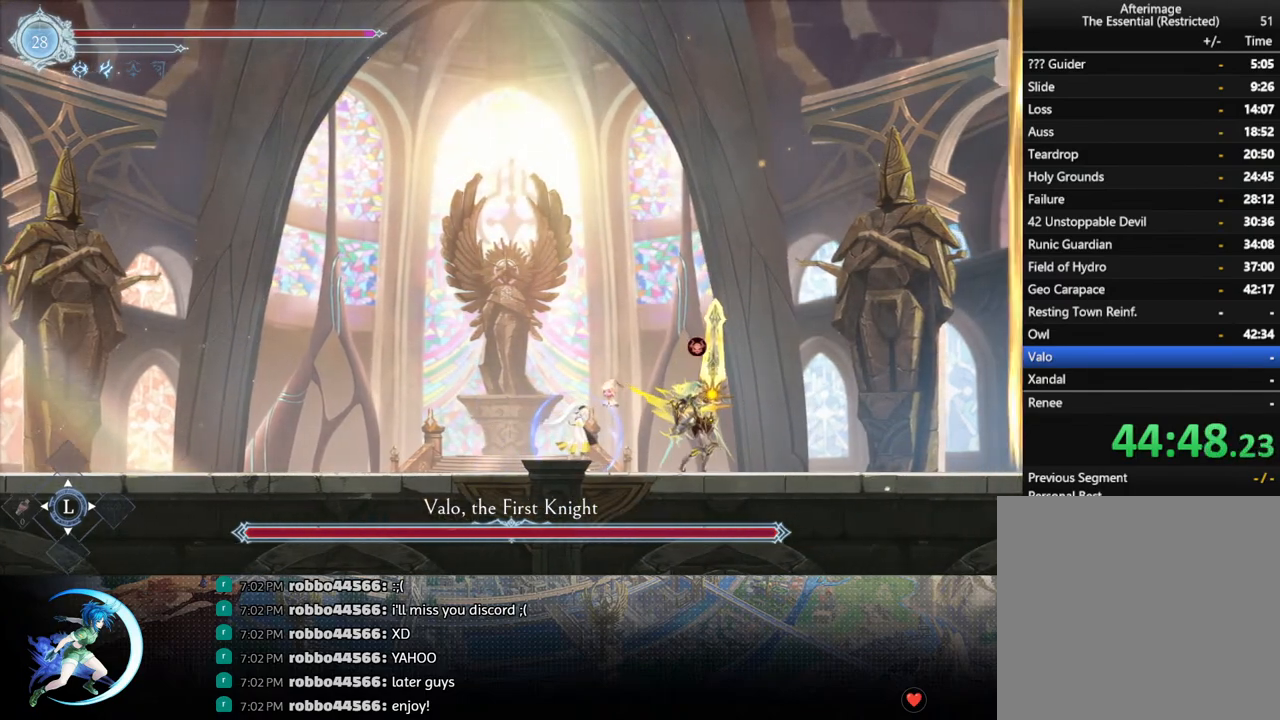
{"buttons": ["TRIANGLE"], "left_stick": "center", "right_stick": "center", "events": [[17, "TRIANGLE", "down"], [167, "TRIANGLE", "up"], [433, "TRIANGLE", "down"]]}
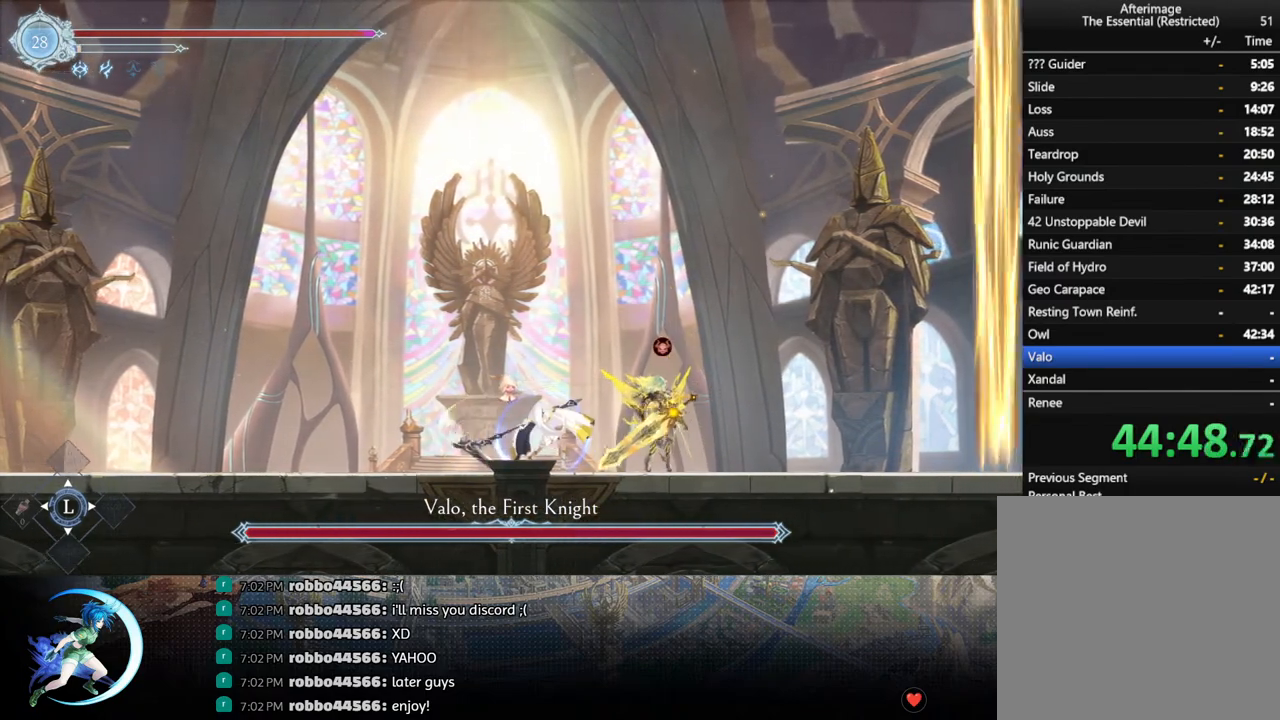
{"buttons": [], "left_stick": "center", "right_stick": "center", "events": [[50, "TRIANGLE", "up"], [83, "DPAD_DOWN", "down"], [150, "DPAD_DOWN", "up"], [233, "TRIANGLE", "down"], [383, "TRIANGLE", "up"], [400, "DPAD_DOWN", "down"], [450, "DPAD_DOWN", "up"]]}
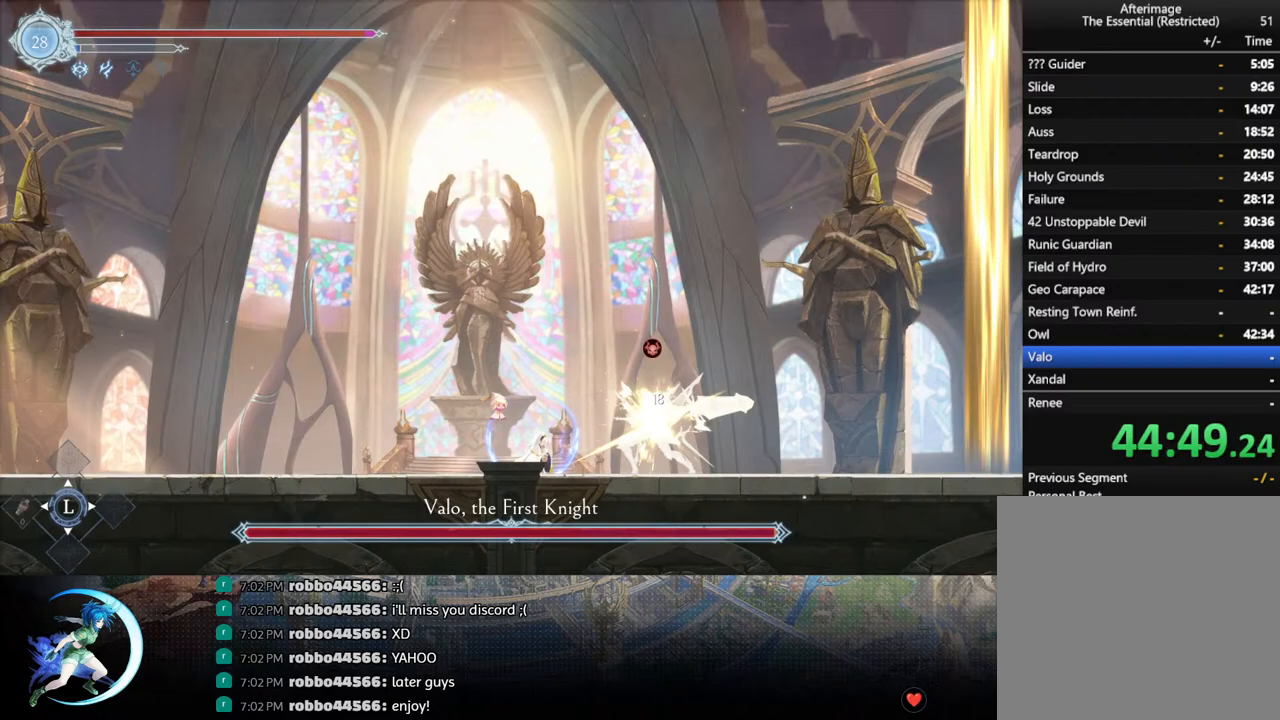
{"buttons": [], "left_stick": "center", "right_stick": "center", "events": [[33, "TRIANGLE", "down"], [167, "DPAD_LEFT", "down"], [183, "TRIANGLE", "up"], [250, "R1", "down"], [300, "DPAD_DOWN", "down"], [333, "R1", "up"], [367, "DPAD_LEFT", "up"], [400, "R1", "down"], [450, "DPAD_DOWN", "up"], [483, "R1", "up"]]}
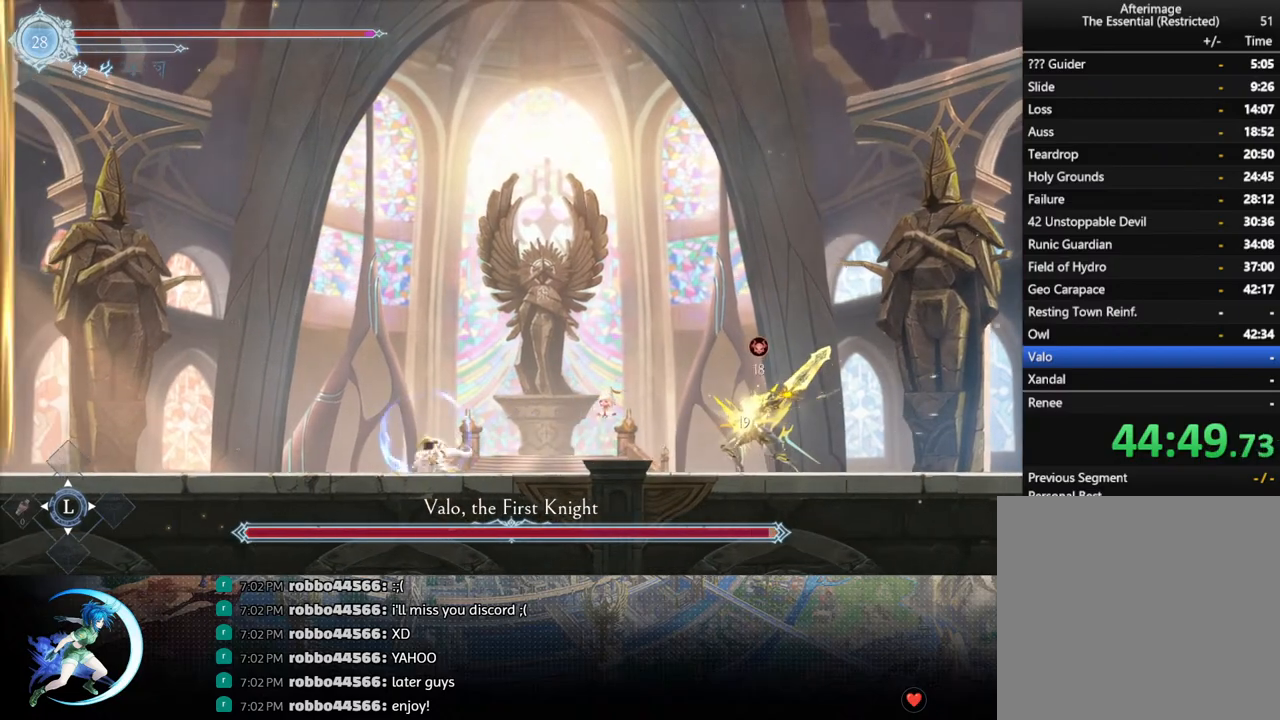
{"buttons": ["CROSS", "DPAD_RIGHT"], "left_stick": "center", "right_stick": "center", "events": [[150, "DPAD_LEFT", "down"], [200, "DPAD_LEFT", "up"], [383, "DPAD_RIGHT", "down"], [483, "CROSS", "down"]]}
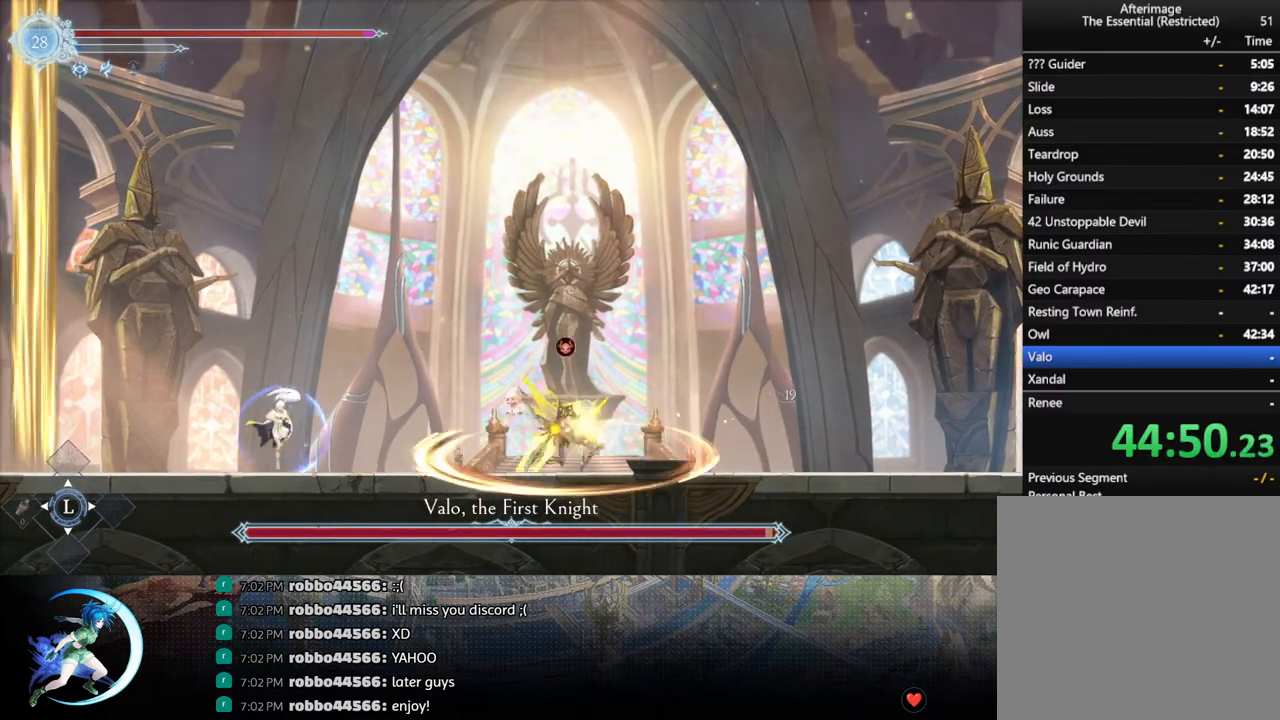
{"buttons": ["R1", "DPAD_DOWN", "DPAD_RIGHT"], "left_stick": "center", "right_stick": "center", "events": [[117, "CROSS", "up"], [183, "CROSS", "down"], [317, "CROSS", "up"], [400, "R1", "down"], [500, "DPAD_DOWN", "down"]]}
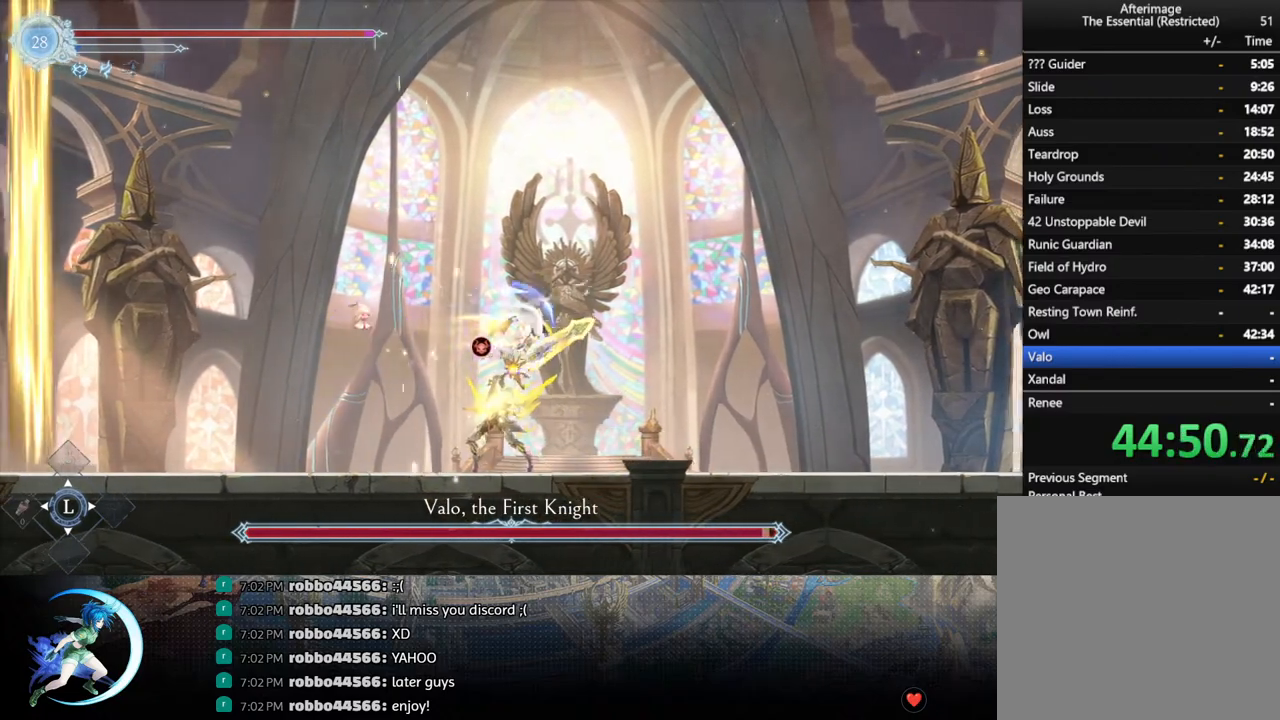
{"buttons": ["TRIANGLE"], "left_stick": "center", "right_stick": "center", "events": [[50, "R1", "up"], [83, "CROSS", "down"], [183, "DPAD_RIGHT", "up"], [200, "CROSS", "up"], [217, "DPAD_DOWN", "up"], [367, "DPAD_LEFT", "down"], [450, "DPAD_LEFT", "up"], [483, "TRIANGLE", "down"]]}
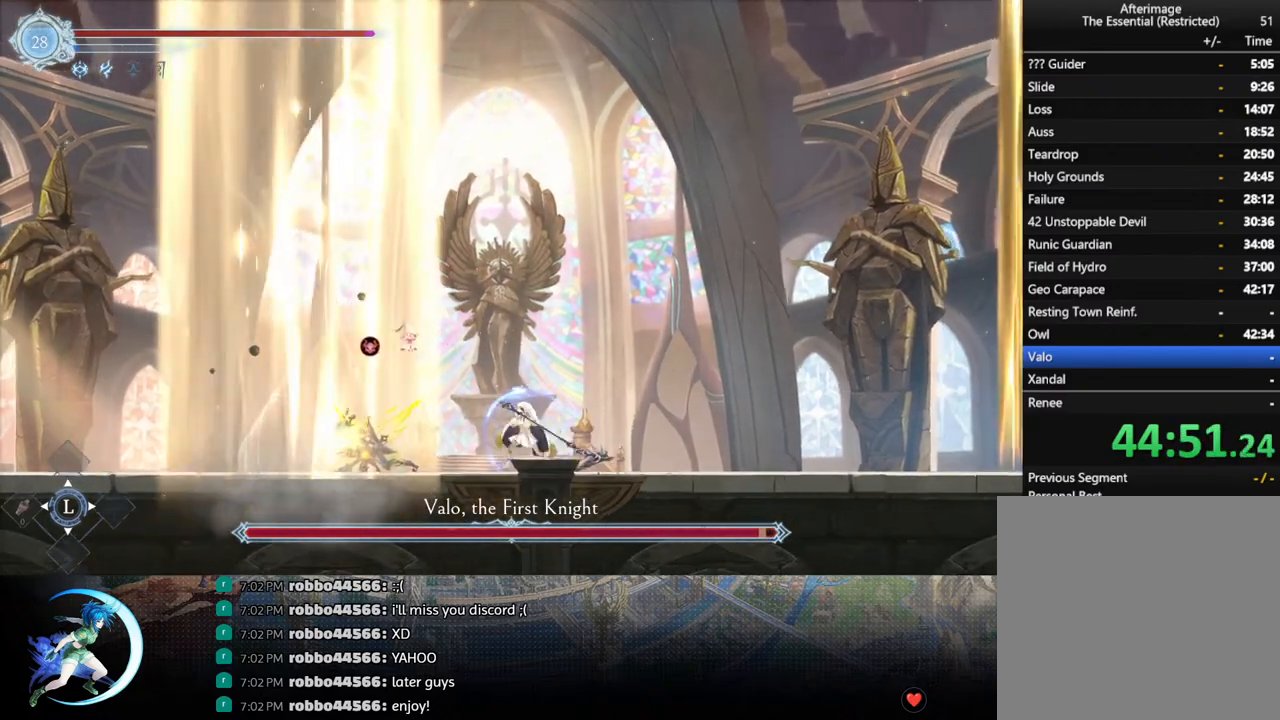
{"buttons": [], "left_stick": "center", "right_stick": "center", "events": [[133, "TRIANGLE", "up"], [150, "DPAD_DOWN", "down"], [200, "DPAD_DOWN", "up"], [283, "TRIANGLE", "down"], [450, "DPAD_DOWN", "down"], [450, "TRIANGLE", "up"], [500, "DPAD_DOWN", "up"]]}
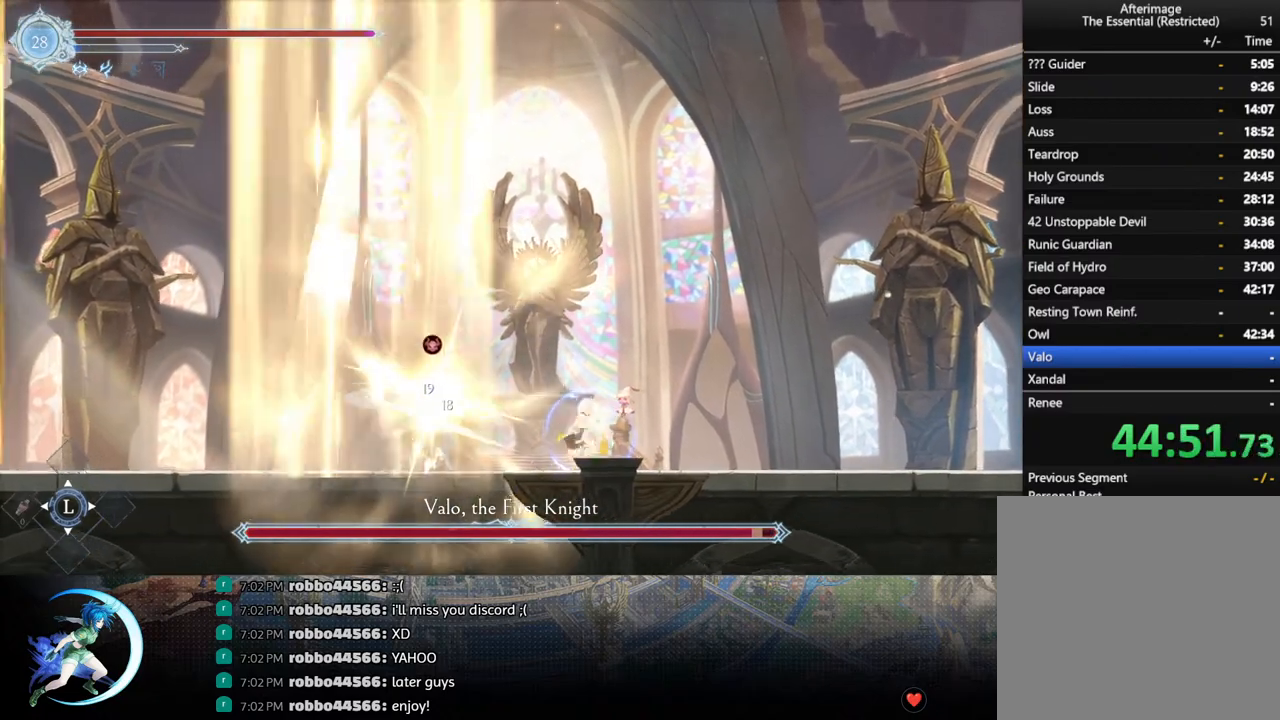
{"buttons": ["TRIANGLE"], "left_stick": "center", "right_stick": "center", "events": [[83, "TRIANGLE", "down"], [267, "TRIANGLE", "up"], [283, "DPAD_DOWN", "down"], [350, "DPAD_DOWN", "up"], [417, "TRIANGLE", "down"]]}
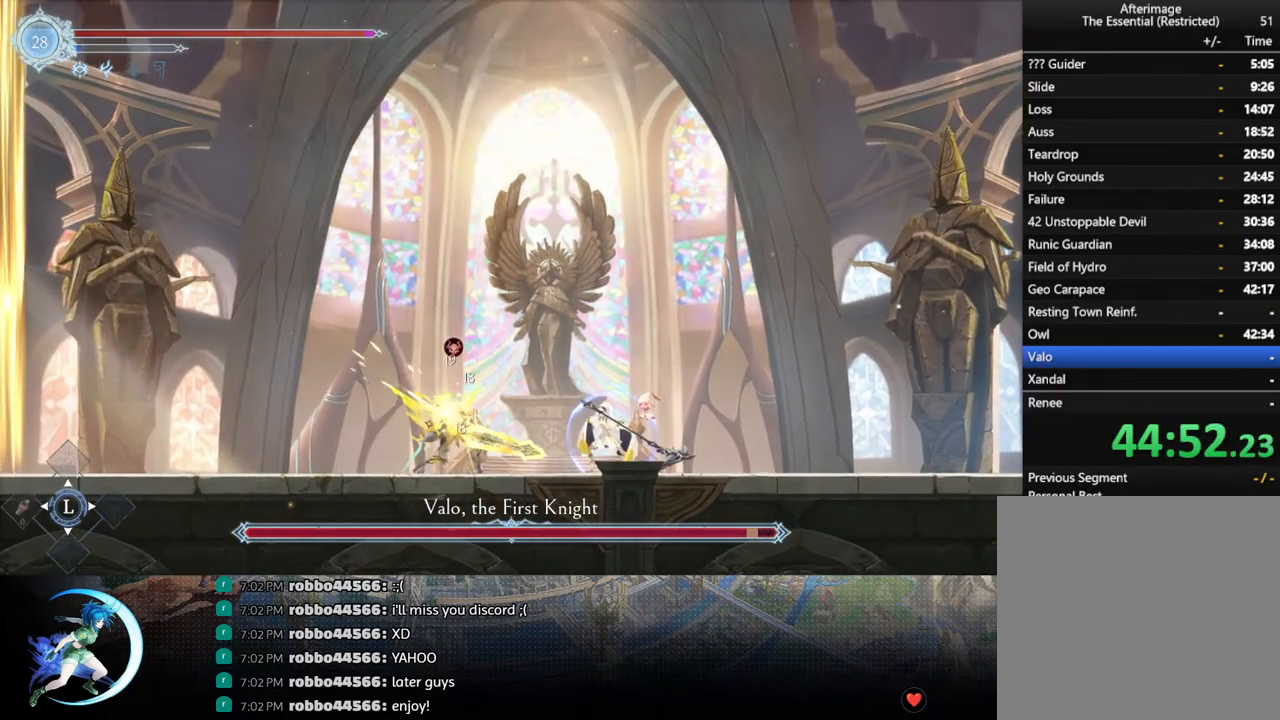
{"buttons": [], "left_stick": "center", "right_stick": "center", "events": [[33, "DPAD_RIGHT", "down"], [50, "TRIANGLE", "up"], [100, "R1", "down"], [150, "DPAD_DOWN", "down"], [183, "R1", "up"], [200, "R1", "down"], [317, "DPAD_DOWN", "up"], [317, "R1", "up"], [367, "DPAD_RIGHT", "up"]]}
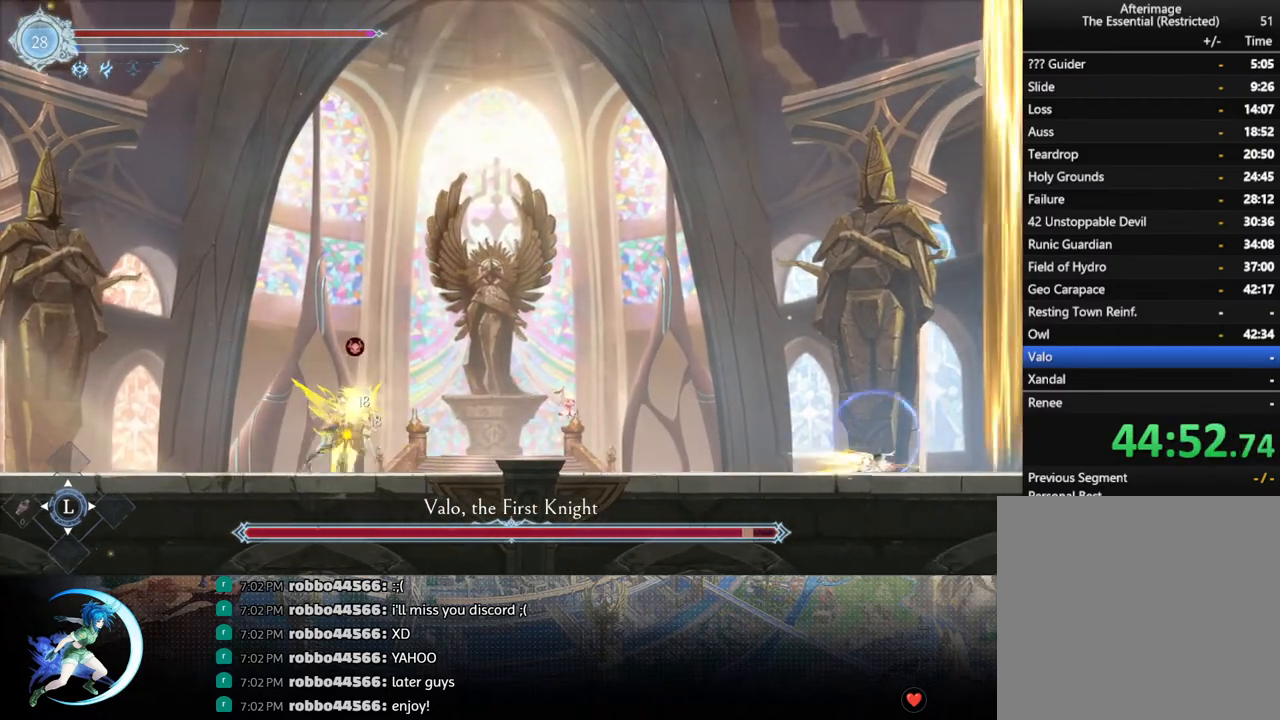
{"buttons": ["R1", "DPAD_LEFT"], "left_stick": "center", "right_stick": "center", "events": [[83, "CROSS", "down"], [83, "DPAD_LEFT", "down"], [233, "CROSS", "up"], [283, "CROSS", "down"], [433, "CROSS", "up"], [483, "R1", "down"]]}
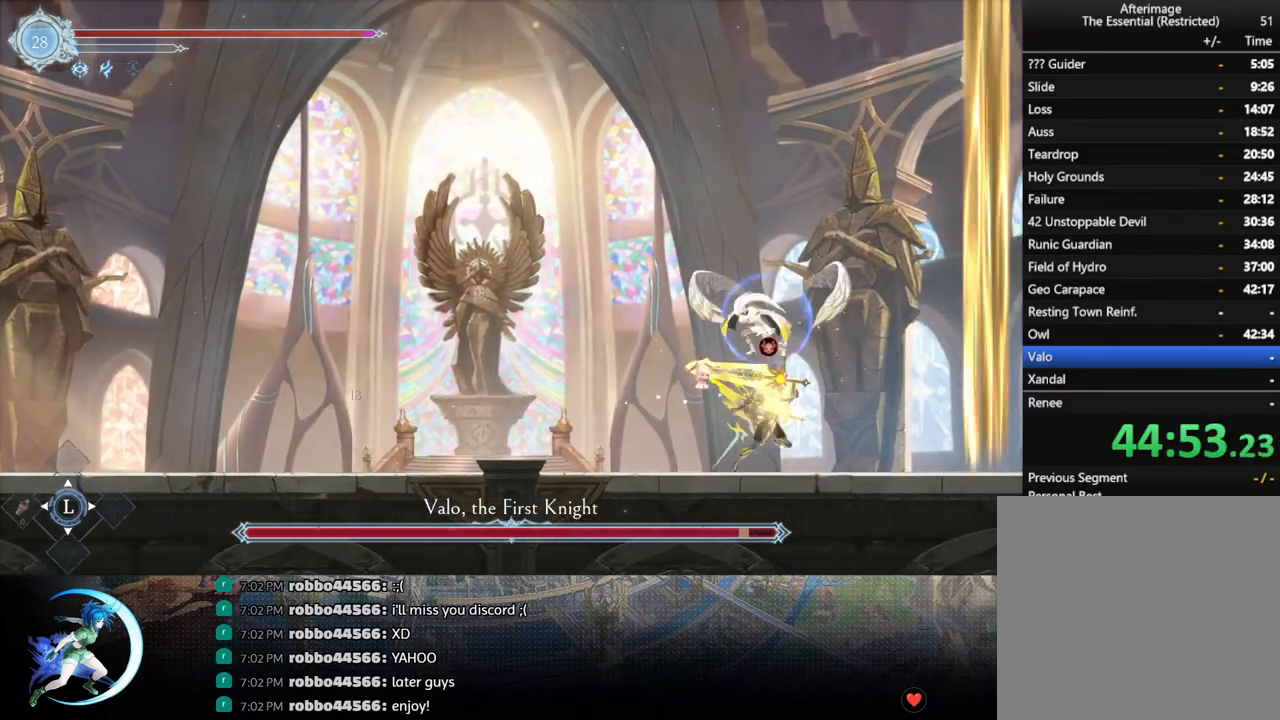
{"buttons": ["TRIANGLE"], "left_stick": "center", "right_stick": "center", "events": [[33, "DPAD_DOWN", "down"], [83, "CROSS", "down"], [100, "DPAD_LEFT", "up"], [117, "R1", "up"], [200, "CROSS", "up"], [200, "DPAD_DOWN", "up"], [367, "DPAD_RIGHT", "down"], [450, "DPAD_RIGHT", "up"], [467, "TRIANGLE", "down"]]}
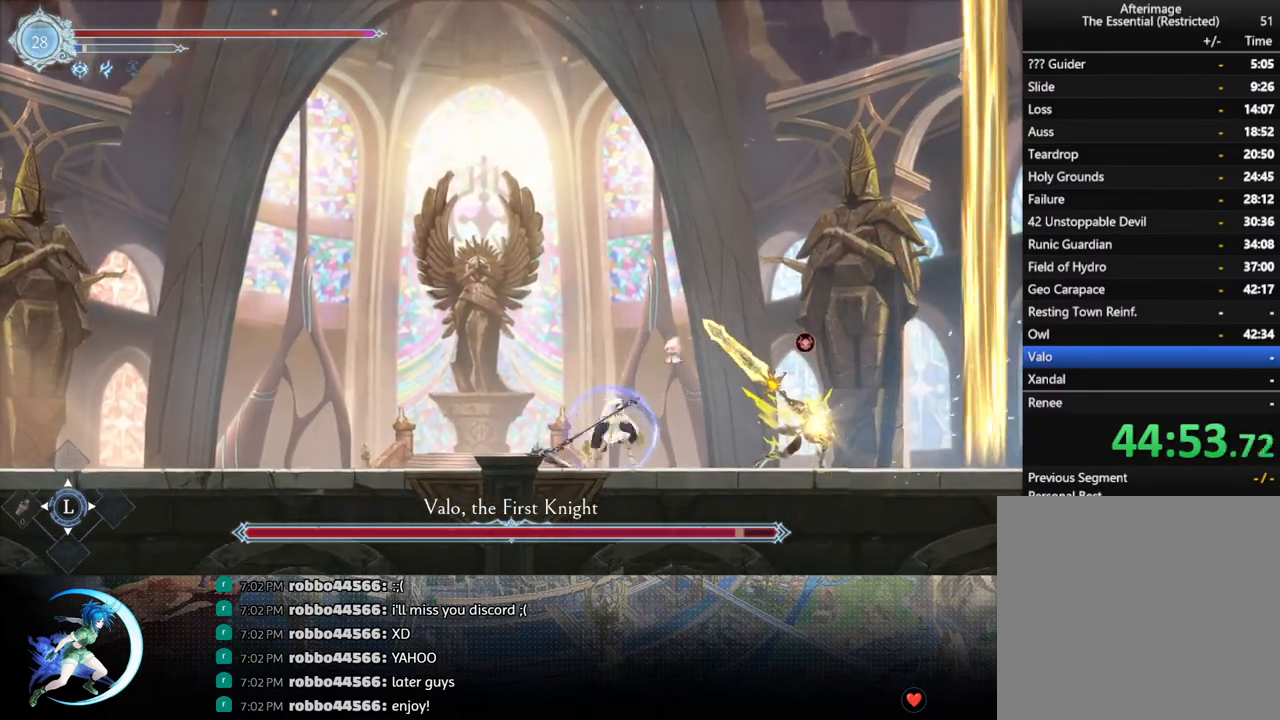
{"buttons": ["CROSS"], "left_stick": "center", "right_stick": "center", "events": [[100, "TRIANGLE", "up"], [167, "DPAD_DOWN", "down"], [217, "DPAD_DOWN", "up"], [233, "TRIANGLE", "down"], [367, "TRIANGLE", "up"], [450, "DPAD_LEFT", "down"], [483, "CROSS", "down"], [483, "DPAD_LEFT", "up"]]}
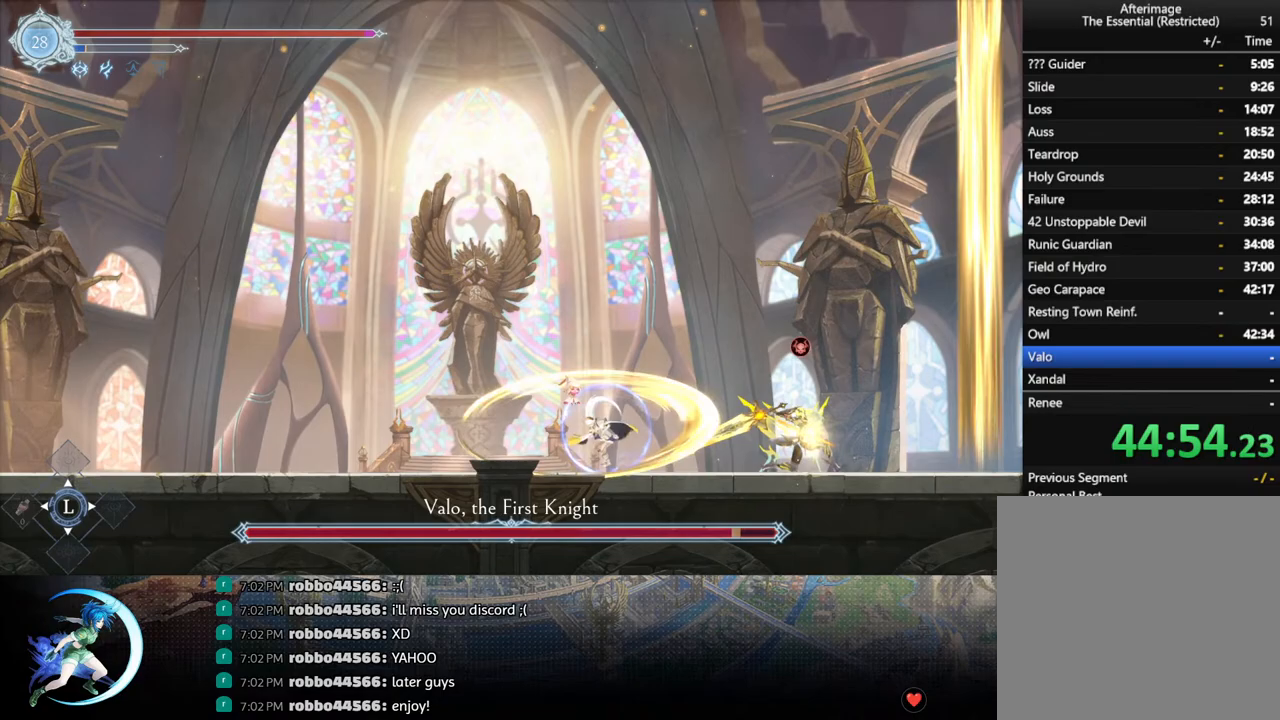
{"buttons": ["CROSS", "DPAD_DOWN"], "left_stick": "center", "right_stick": "center", "events": [[33, "DPAD_RIGHT", "down"], [133, "CROSS", "up"], [167, "CROSS", "down"], [333, "CROSS", "up"], [367, "R1", "down"], [383, "DPAD_DOWN", "down"], [433, "DPAD_RIGHT", "up"], [450, "CROSS", "down"], [483, "R1", "up"]]}
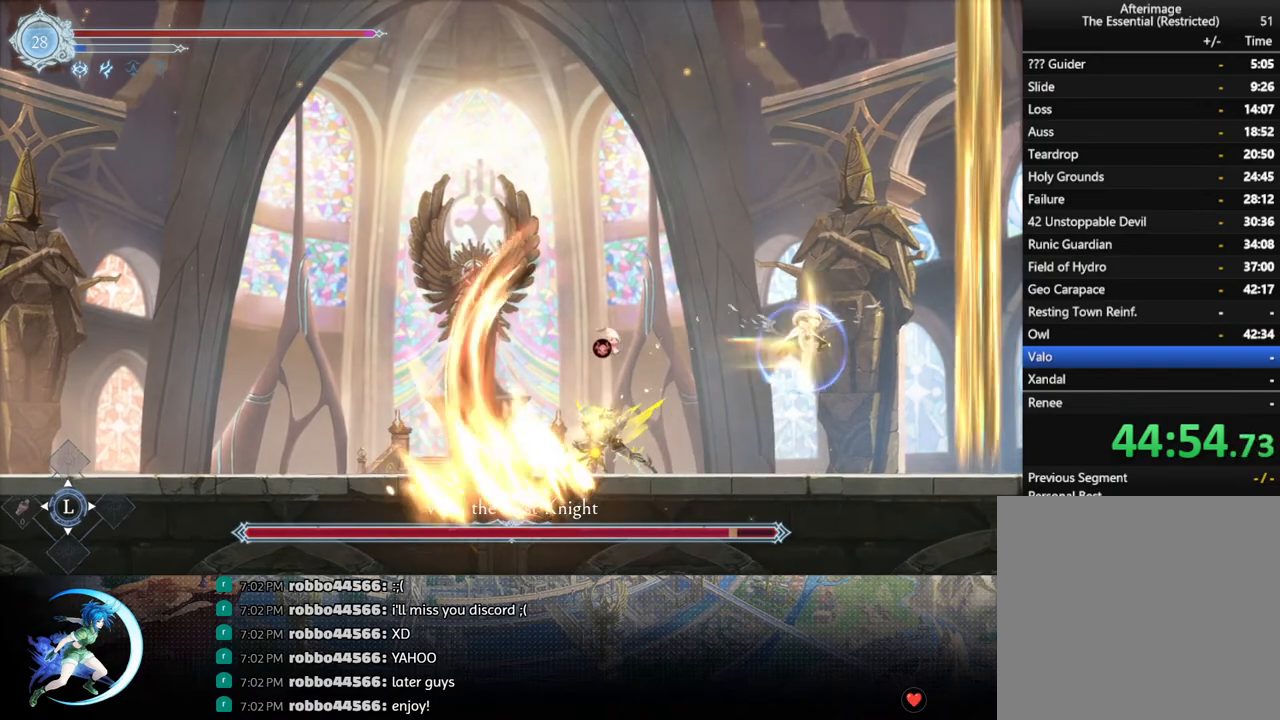
{"buttons": ["DPAD_DOWN"], "left_stick": "center", "right_stick": "center", "events": [[50, "DPAD_LEFT", "down"], [67, "CROSS", "up"], [83, "DPAD_DOWN", "up"], [300, "DPAD_LEFT", "up"], [333, "TRIANGLE", "down"], [450, "DPAD_DOWN", "down"], [483, "TRIANGLE", "up"]]}
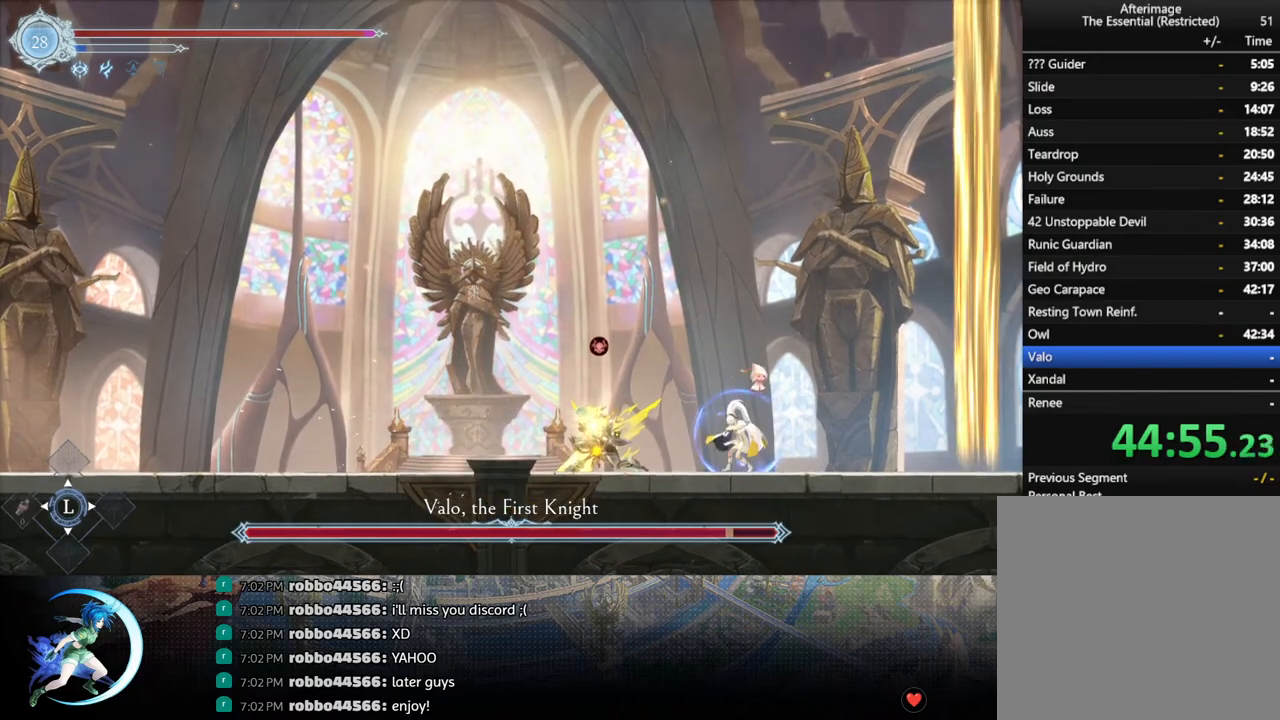
{"buttons": ["TRIANGLE"], "left_stick": "center", "right_stick": "center", "events": [[17, "DPAD_DOWN", "up"], [100, "TRIANGLE", "down"], [283, "DPAD_DOWN", "down"], [283, "TRIANGLE", "up"], [350, "DPAD_DOWN", "up"], [383, "TRIANGLE", "down"]]}
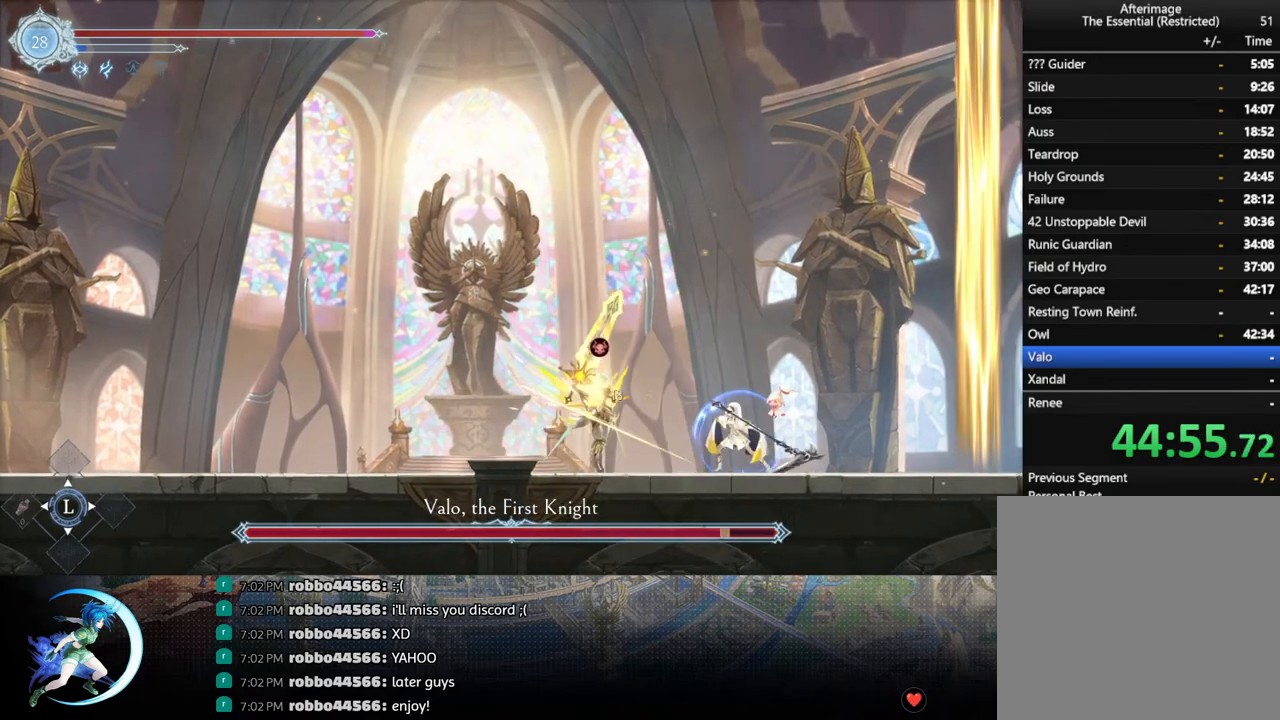
{"buttons": ["CROSS", "DPAD_LEFT"], "left_stick": "center", "right_stick": "center", "events": [[33, "DPAD_RIGHT", "down"], [33, "TRIANGLE", "up"], [167, "CROSS", "down"], [367, "DPAD_RIGHT", "up"], [383, "CROSS", "up"], [433, "CROSS", "down"], [433, "DPAD_LEFT", "down"]]}
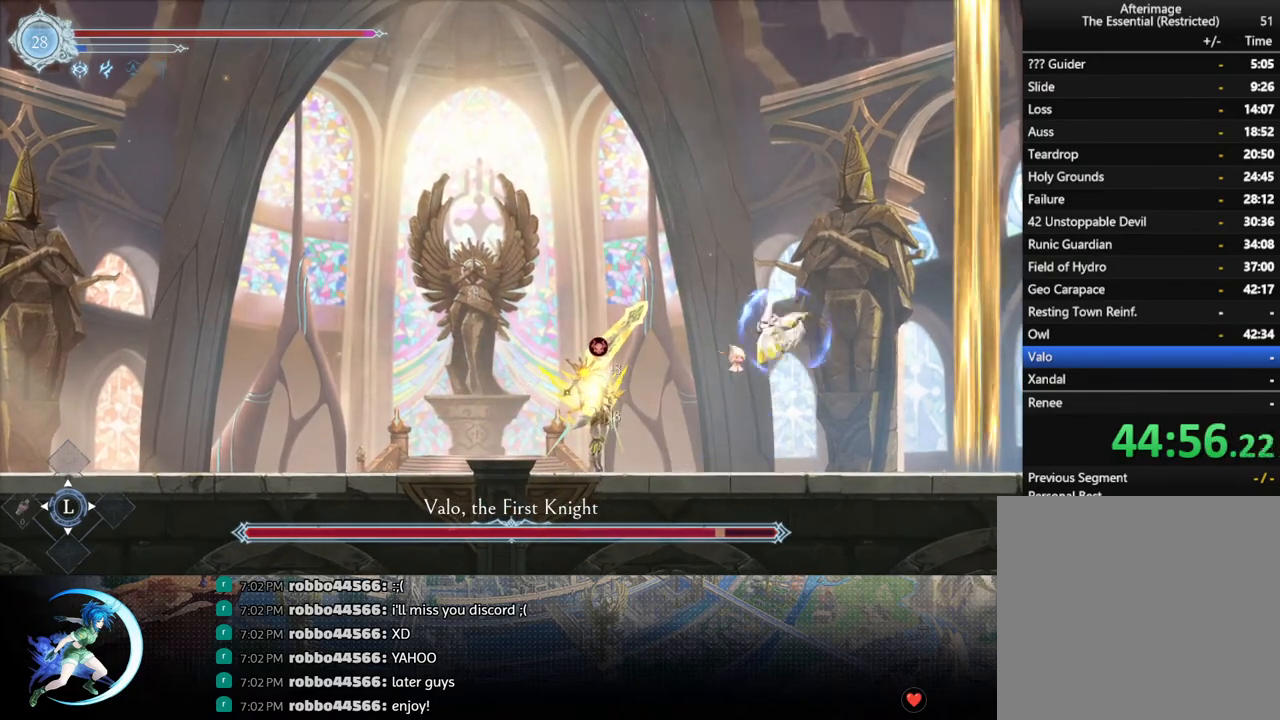
{"buttons": ["CROSS", "DPAD_DOWN", "DPAD_LEFT"], "left_stick": "center", "right_stick": "center", "events": [[267, "CROSS", "up"], [300, "R1", "down"], [467, "DPAD_DOWN", "down"], [467, "R1", "up"], [500, "CROSS", "down"]]}
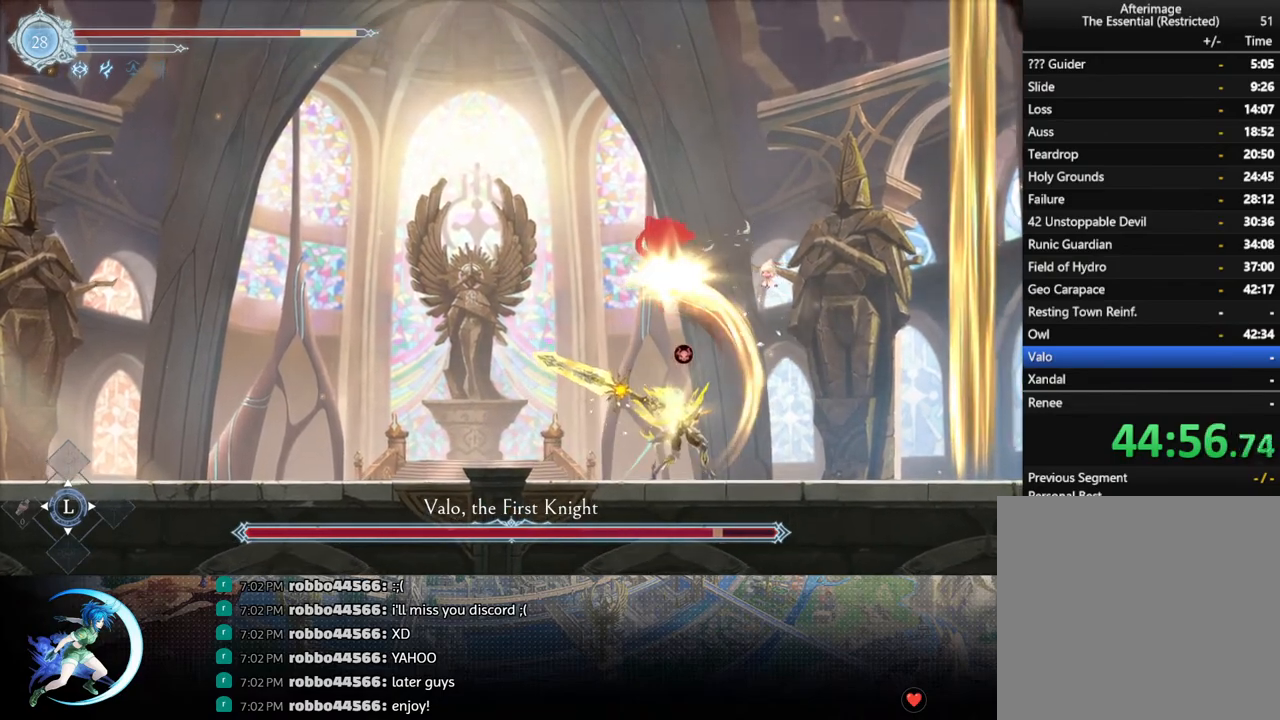
{"buttons": ["DPAD_LEFT"], "left_stick": "center", "right_stick": "center", "events": [[117, "CROSS", "up"], [117, "DPAD_DOWN", "up"]]}
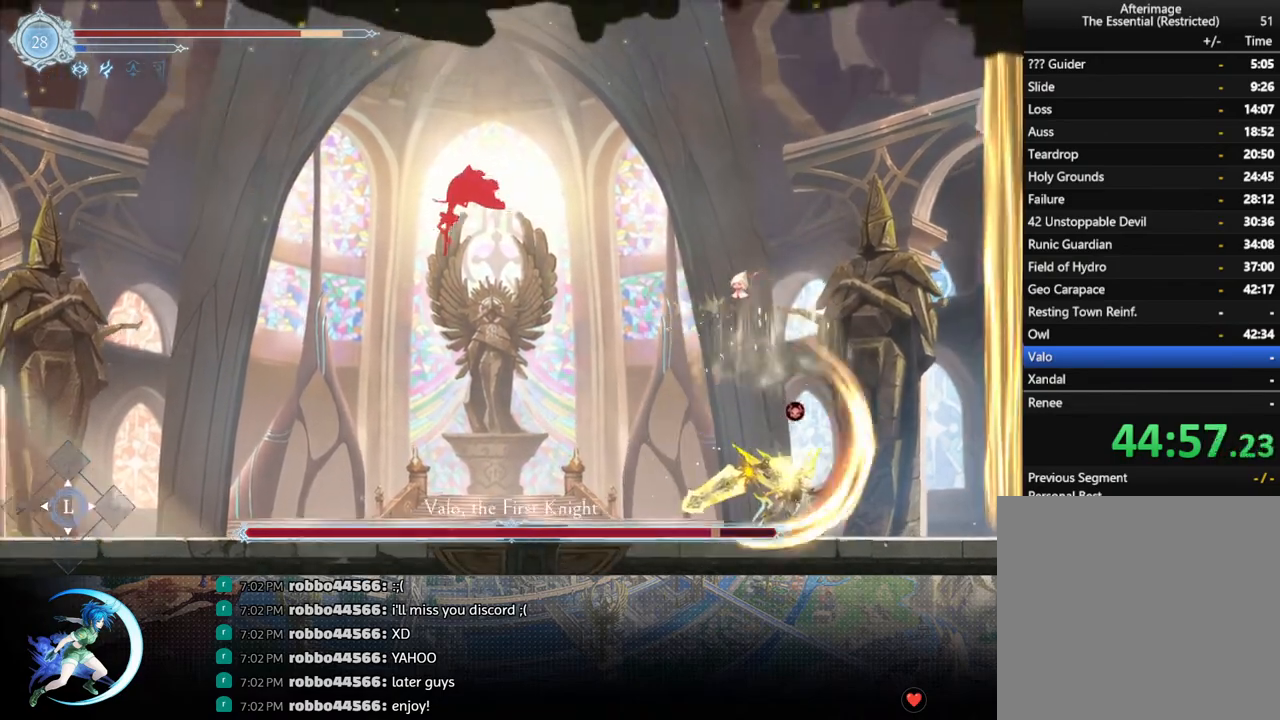
{"buttons": ["DPAD_LEFT"], "left_stick": "center", "right_stick": "center", "events": []}
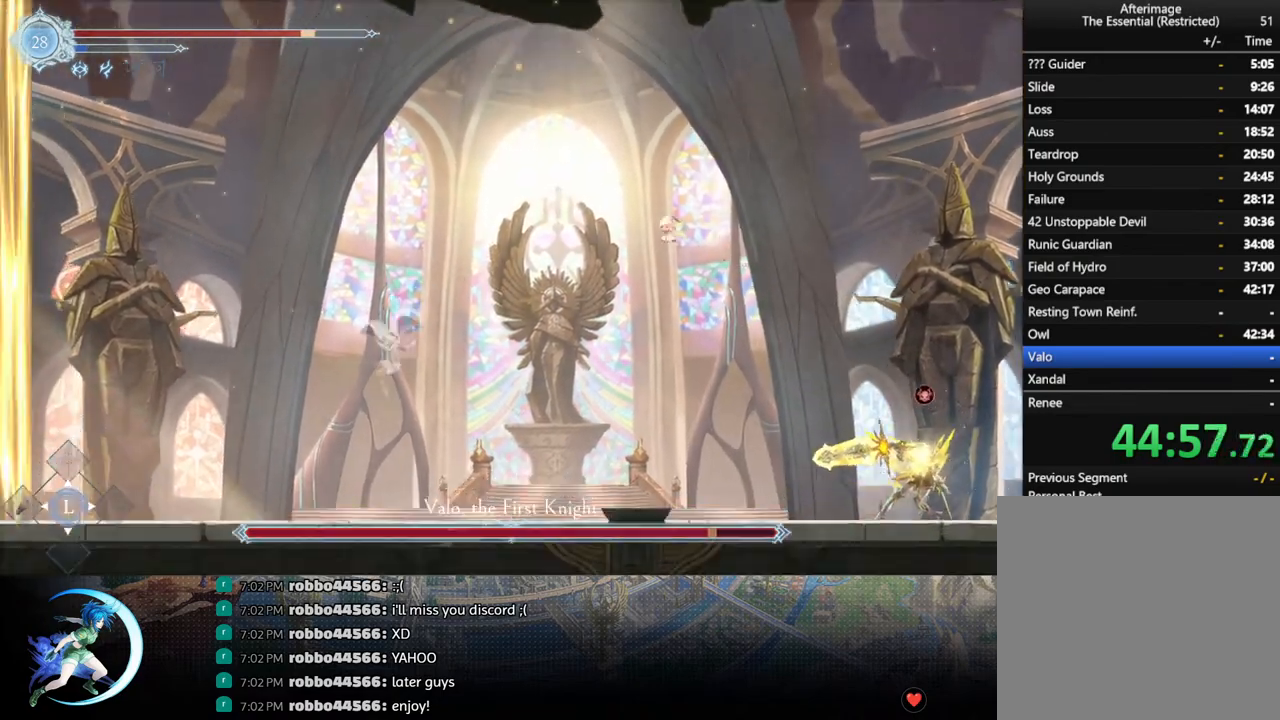
{"buttons": [], "left_stick": "center", "right_stick": "center", "events": [[333, "R1", "down"], [433, "R1", "up"], [500, "DPAD_LEFT", "up"]]}
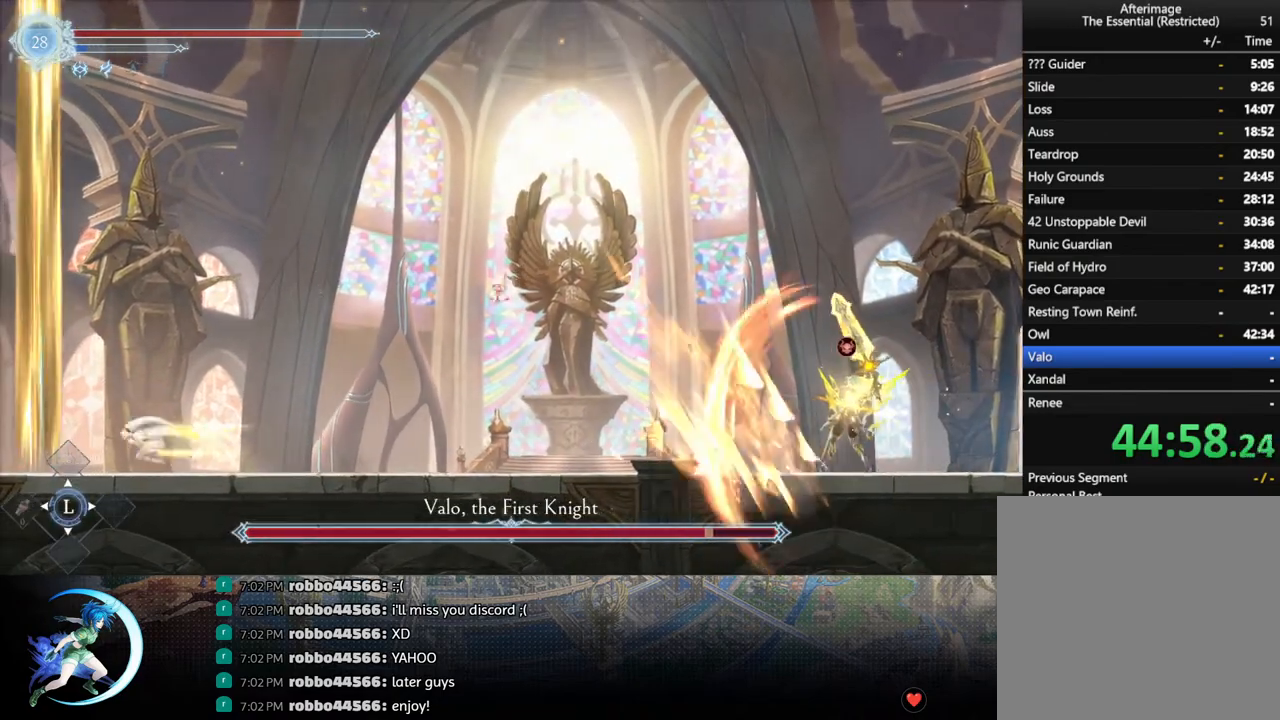
{"buttons": [], "left_stick": "center", "right_stick": "center", "events": []}
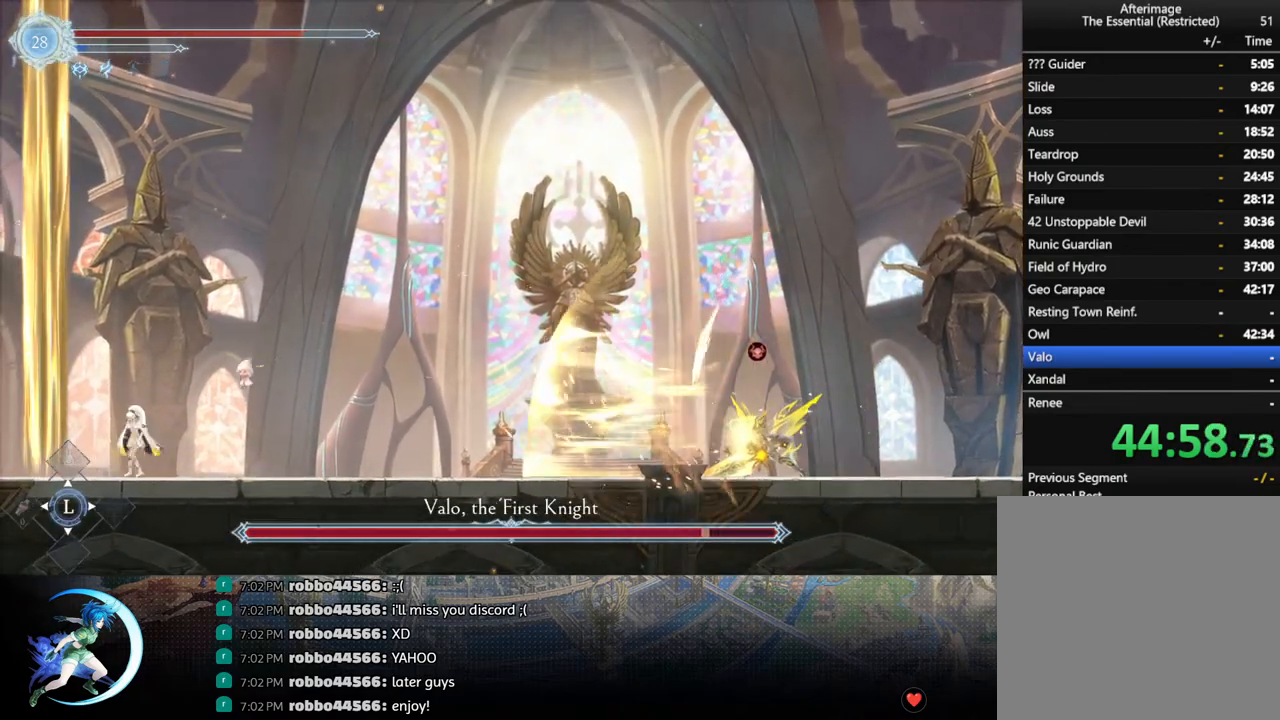
{"buttons": [], "left_stick": "center", "right_stick": "center", "events": [[67, "DPAD_RIGHT", "down"], [150, "DPAD_RIGHT", "up"], [217, "L1", "down"], [317, "L1", "up"]]}
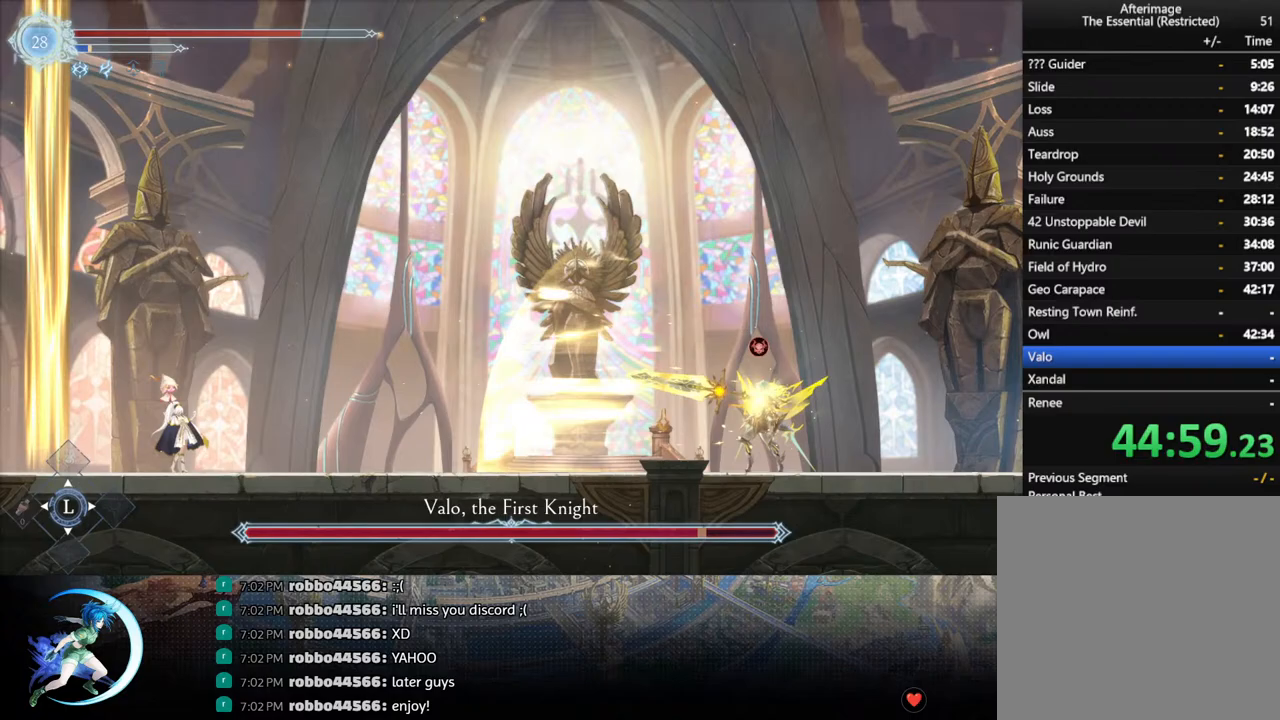
{"buttons": [], "left_stick": "center", "right_stick": "center", "events": []}
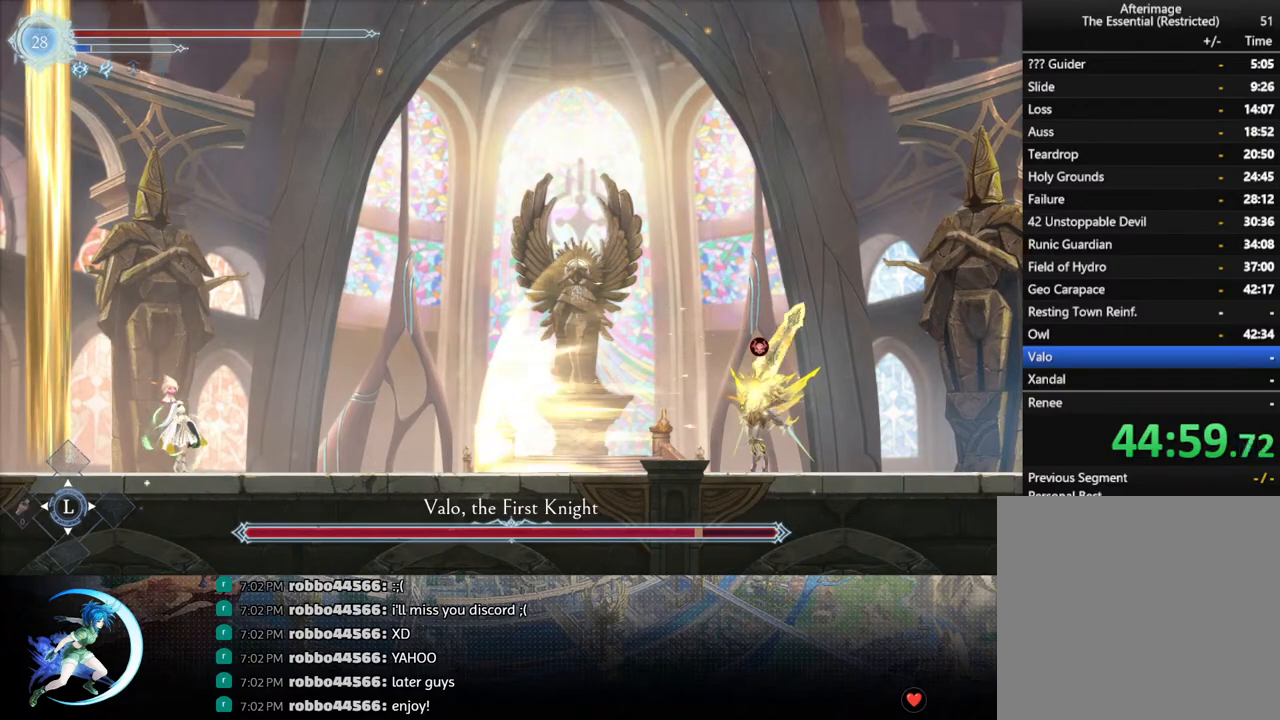
{"buttons": [], "left_stick": "center", "right_stick": "center", "events": []}
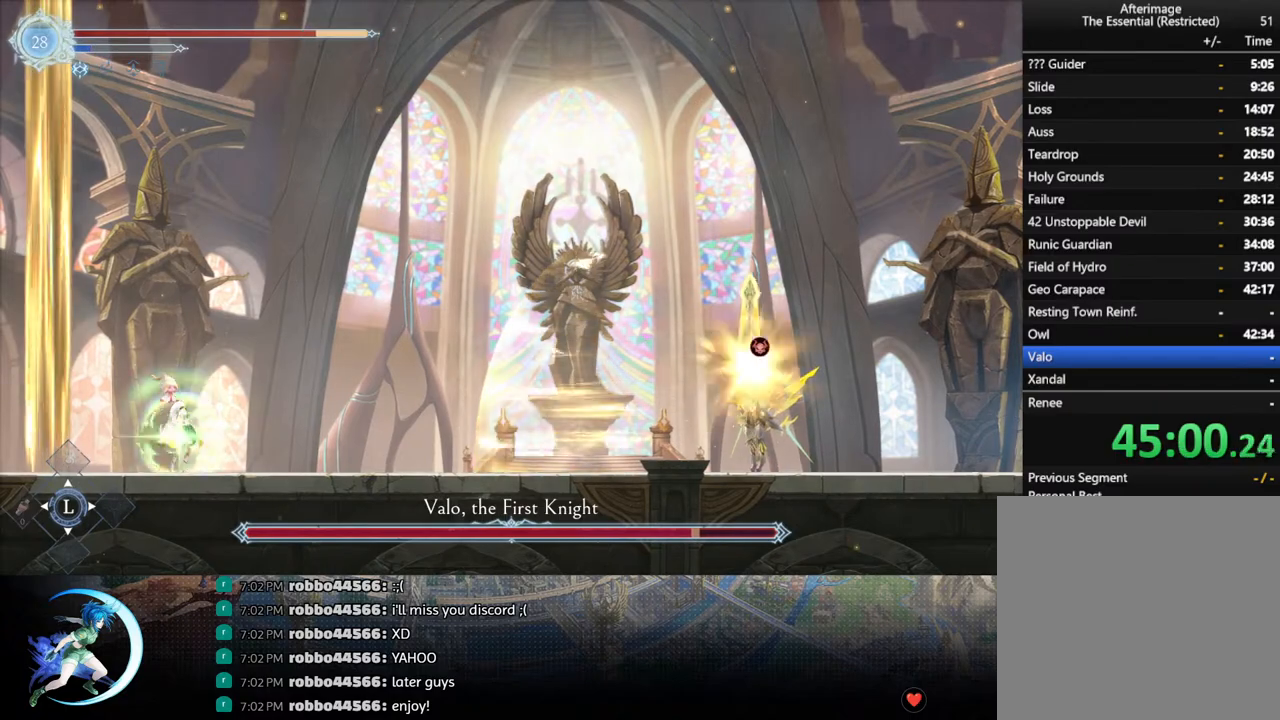
{"buttons": [], "left_stick": "center", "right_stick": "center", "events": [[200, "DPAD_RIGHT", "down"], [267, "R1", "down"], [317, "R1", "up"], [333, "DPAD_DOWN", "down"], [383, "R1", "down"], [450, "DPAD_RIGHT", "up"], [483, "DPAD_DOWN", "up"], [483, "R1", "up"]]}
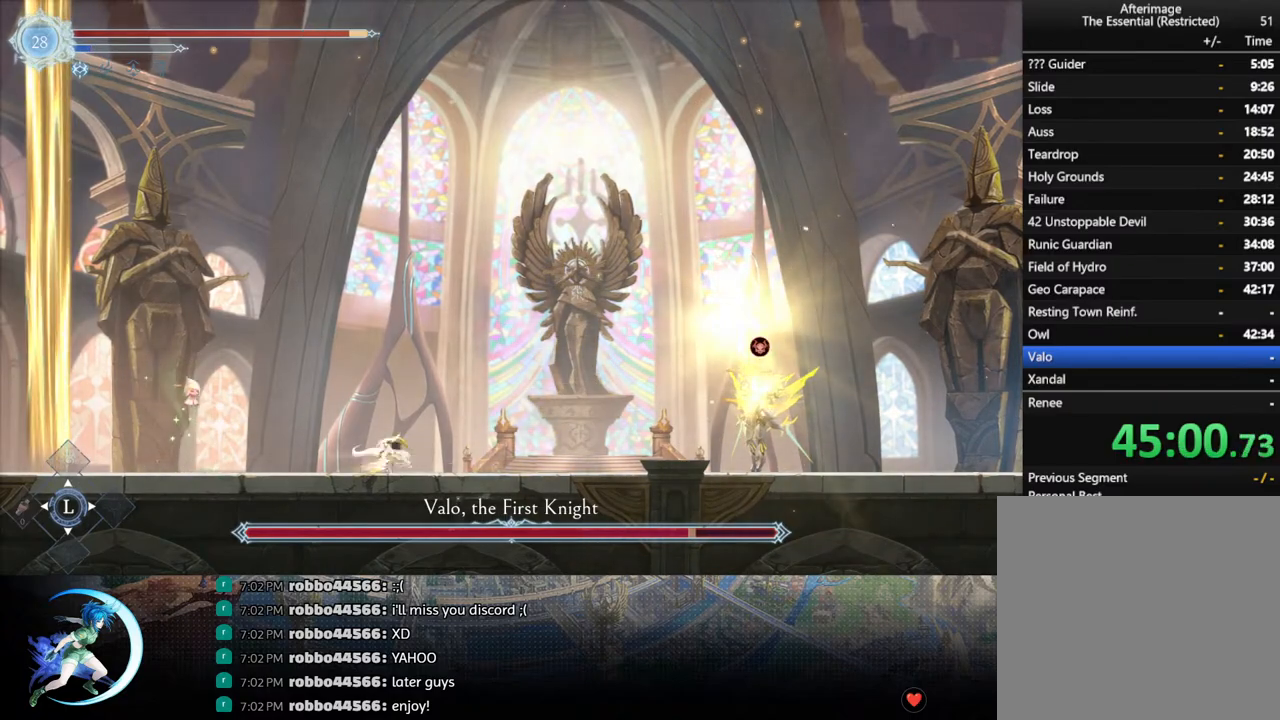
{"buttons": ["CROSS", "DPAD_RIGHT"], "left_stick": "center", "right_stick": "center", "events": [[67, "DPAD_RIGHT", "down"], [200, "CROSS", "down"], [383, "CROSS", "up"], [433, "CROSS", "down"]]}
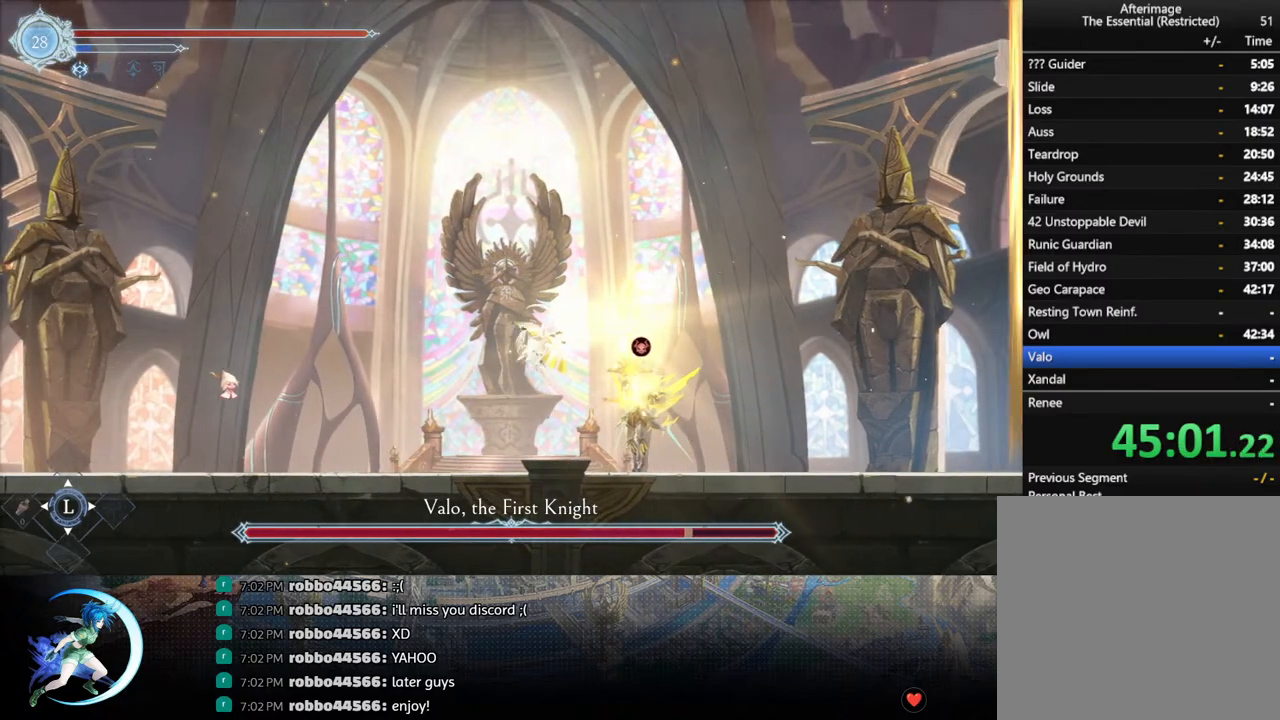
{"buttons": ["DPAD_LEFT"], "left_stick": "center", "right_stick": "center", "events": [[67, "CROSS", "up"], [100, "R1", "down"], [183, "DPAD_DOWN", "down"], [233, "CROSS", "down"], [233, "R1", "up"], [367, "CROSS", "up"], [367, "DPAD_RIGHT", "up"], [383, "DPAD_DOWN", "up"], [433, "DPAD_LEFT", "down"]]}
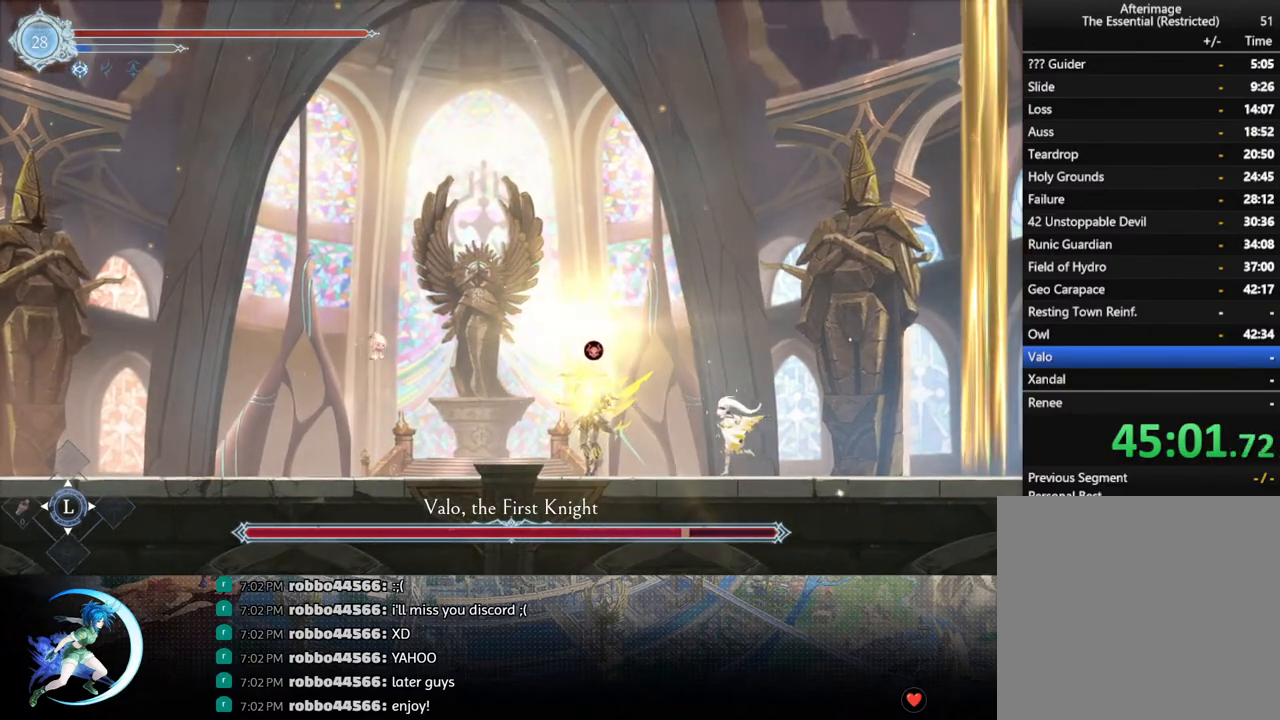
{"buttons": ["DPAD_DOWN", "DPAD_RIGHT"], "left_stick": "center", "right_stick": "center", "events": [[17, "DPAD_LEFT", "up"], [50, "TRIANGLE", "down"], [183, "TRIANGLE", "up"], [217, "DPAD_DOWN", "down"], [233, "DPAD_DOWN", "up"], [317, "DPAD_RIGHT", "down"], [400, "R1", "down"], [450, "DPAD_DOWN", "down"], [450, "R1", "up"]]}